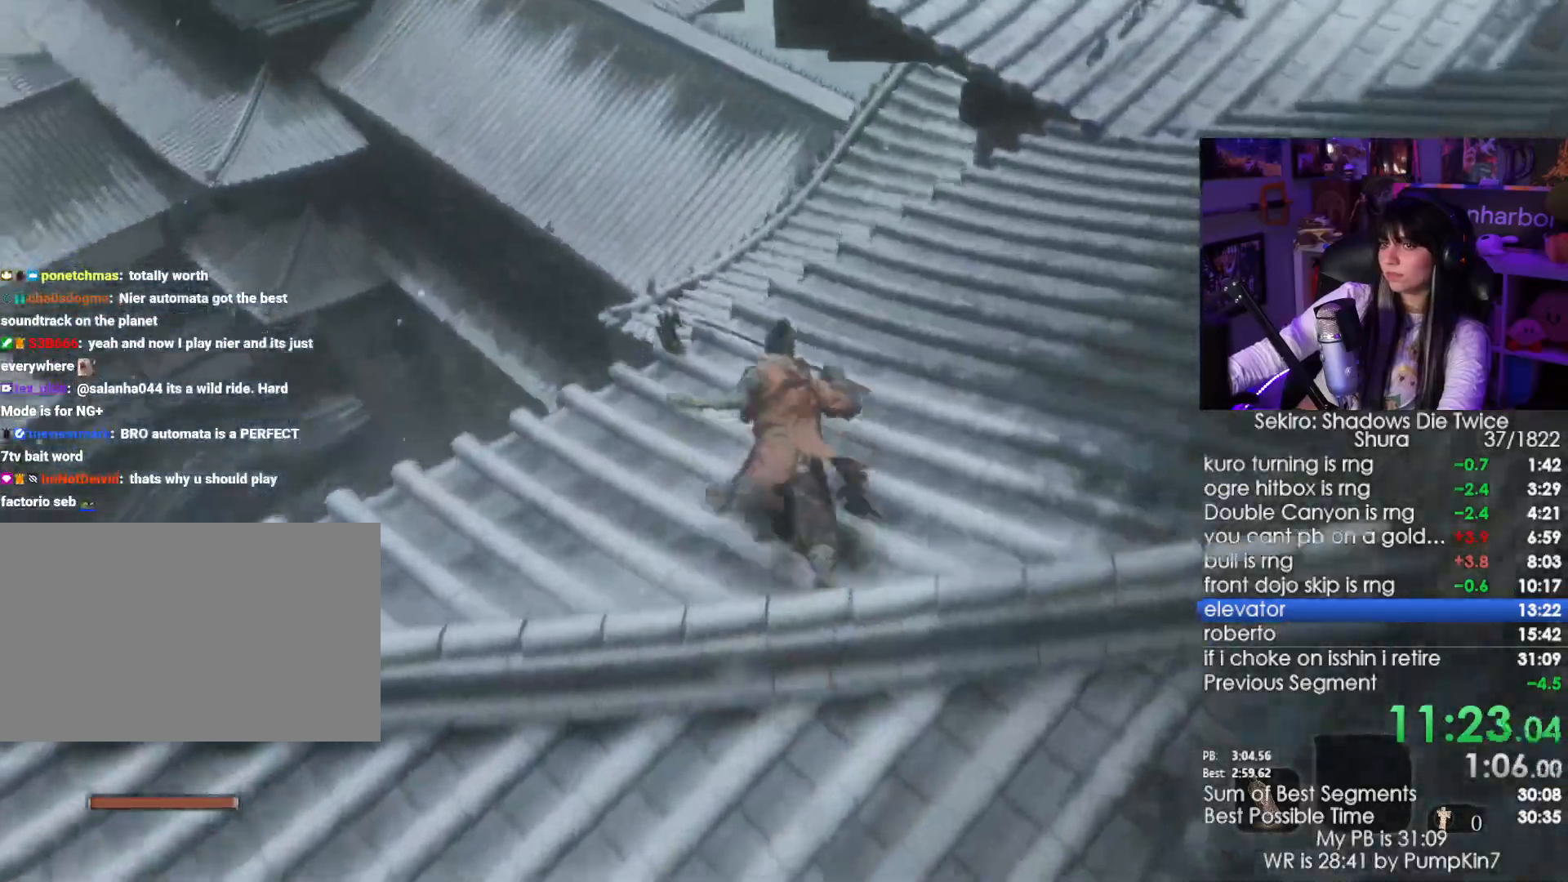
Gameplay with keyboard and mouse; each line is a JSON object with the keys and mouse buttons held at the frame after it. "events" lists presses ("down") and releases ("up") of "1", "2", "3", "4", "5", "a", "alt", "c", "caps_lock", "ctrl", "d", "e", "f", "g", "q", "r", "s", "shift", "space", "t", "tab", "v", "w", "x", "z", "mouse_left", "mouse_wheel" and "mouse_right" between this image and that frame as [ms after this image, input, new state], when the widget could be followed in between. "mouse_left", "mouse_wheel", "mouse_right" = the "left", "wheel", "right" buttons of the "mouse" list. No other keys are recorded. "wheel" means that the mouse wheel is clicked or scrolled. Not read: mouse_move.
{"keys": ["w"], "mouse": [], "events": [[100, "space", "down"], [200, "space", "up"], [433, "shift", "up"]]}
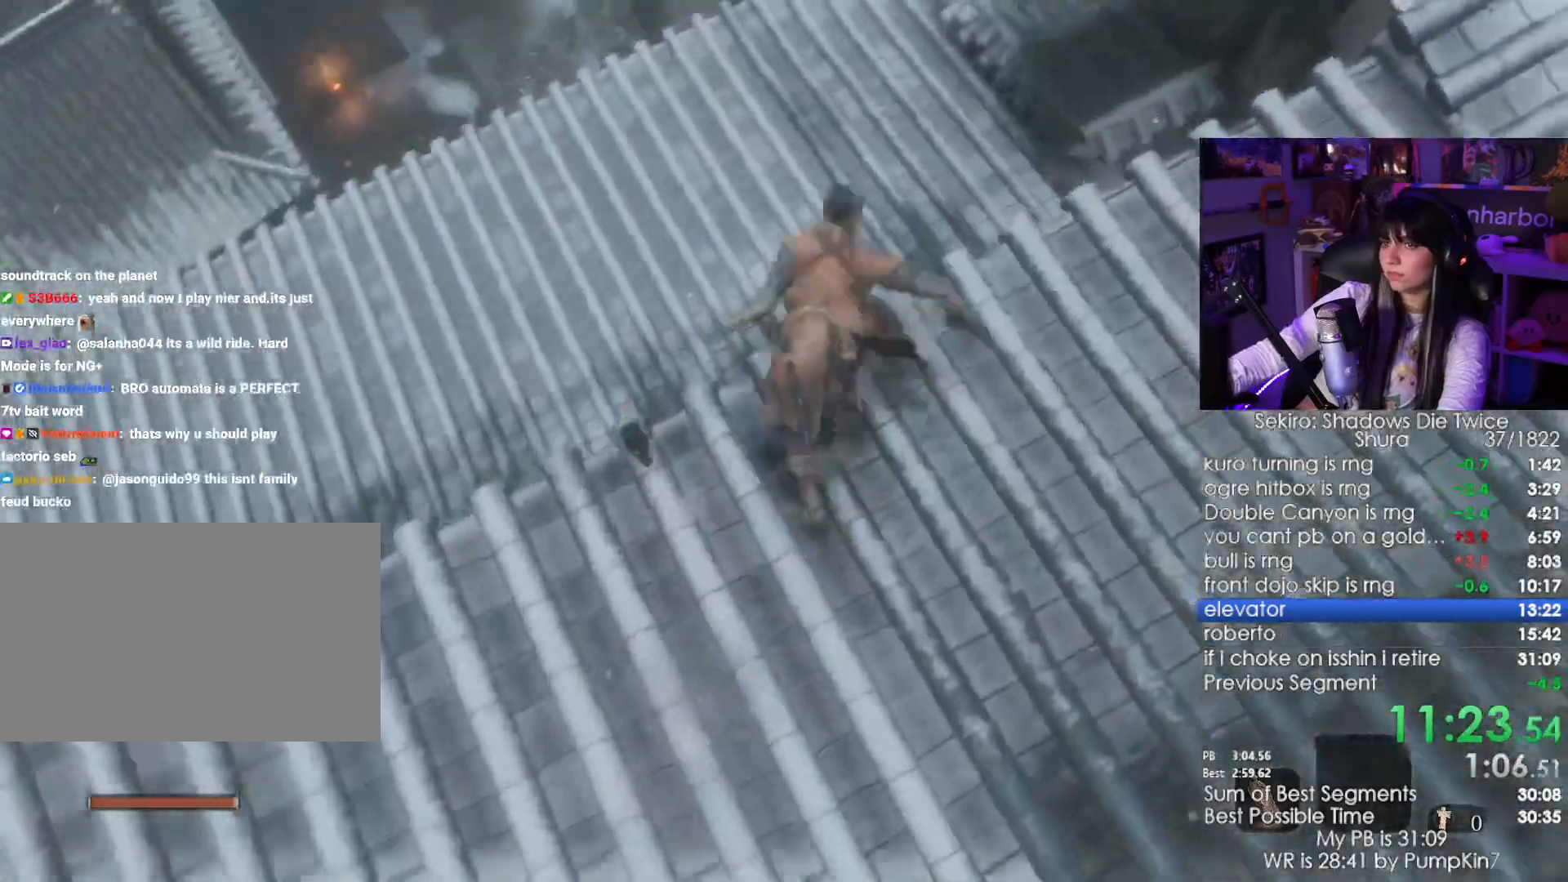
{"keys": ["w"], "mouse": [], "events": []}
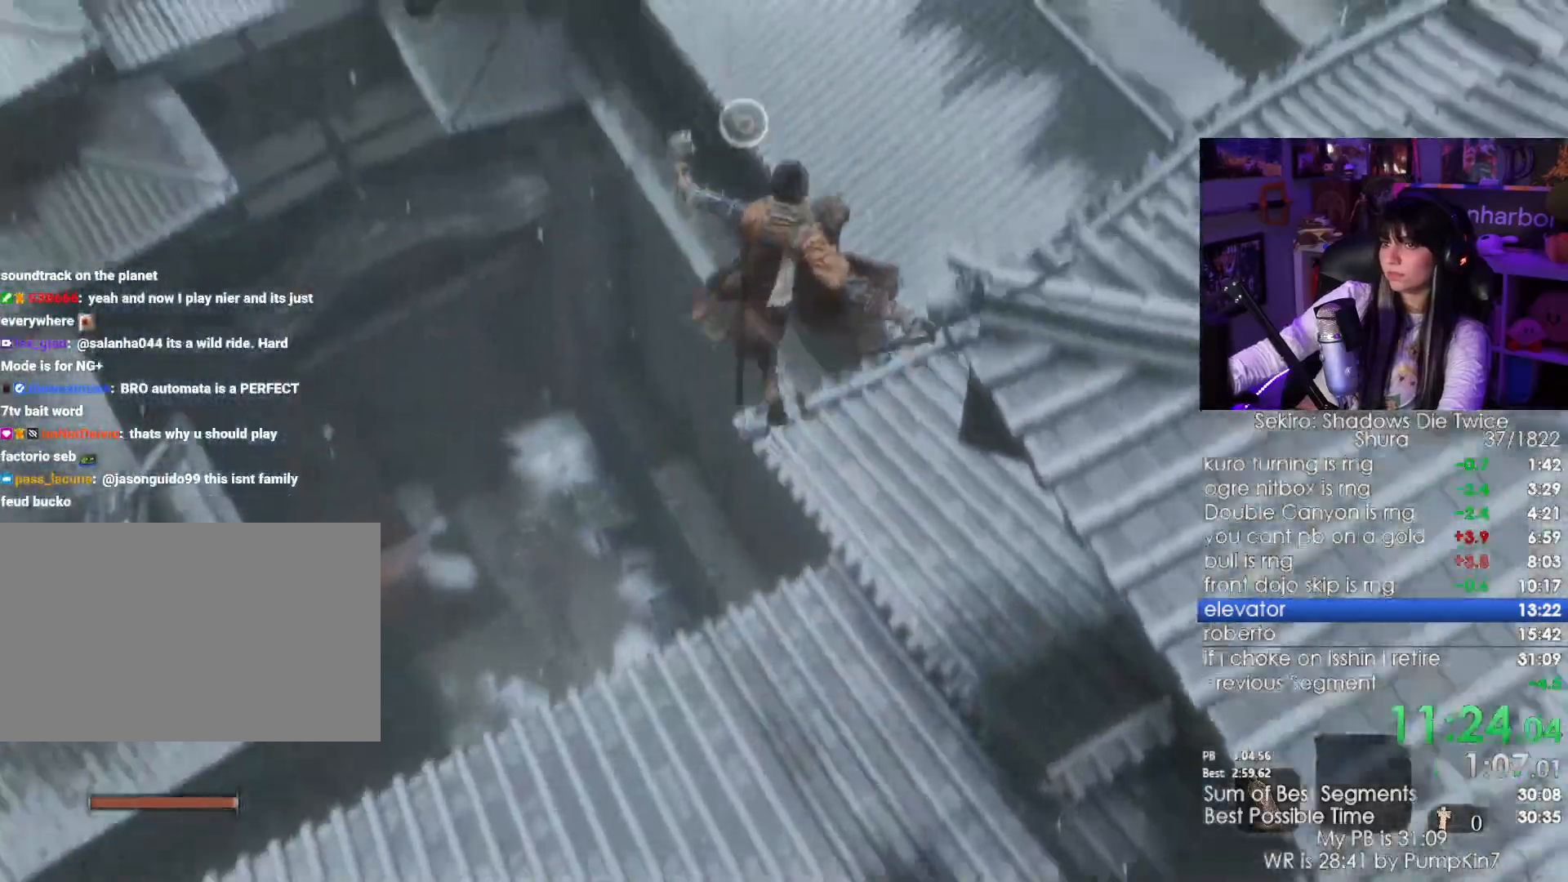
{"keys": [], "mouse": []}
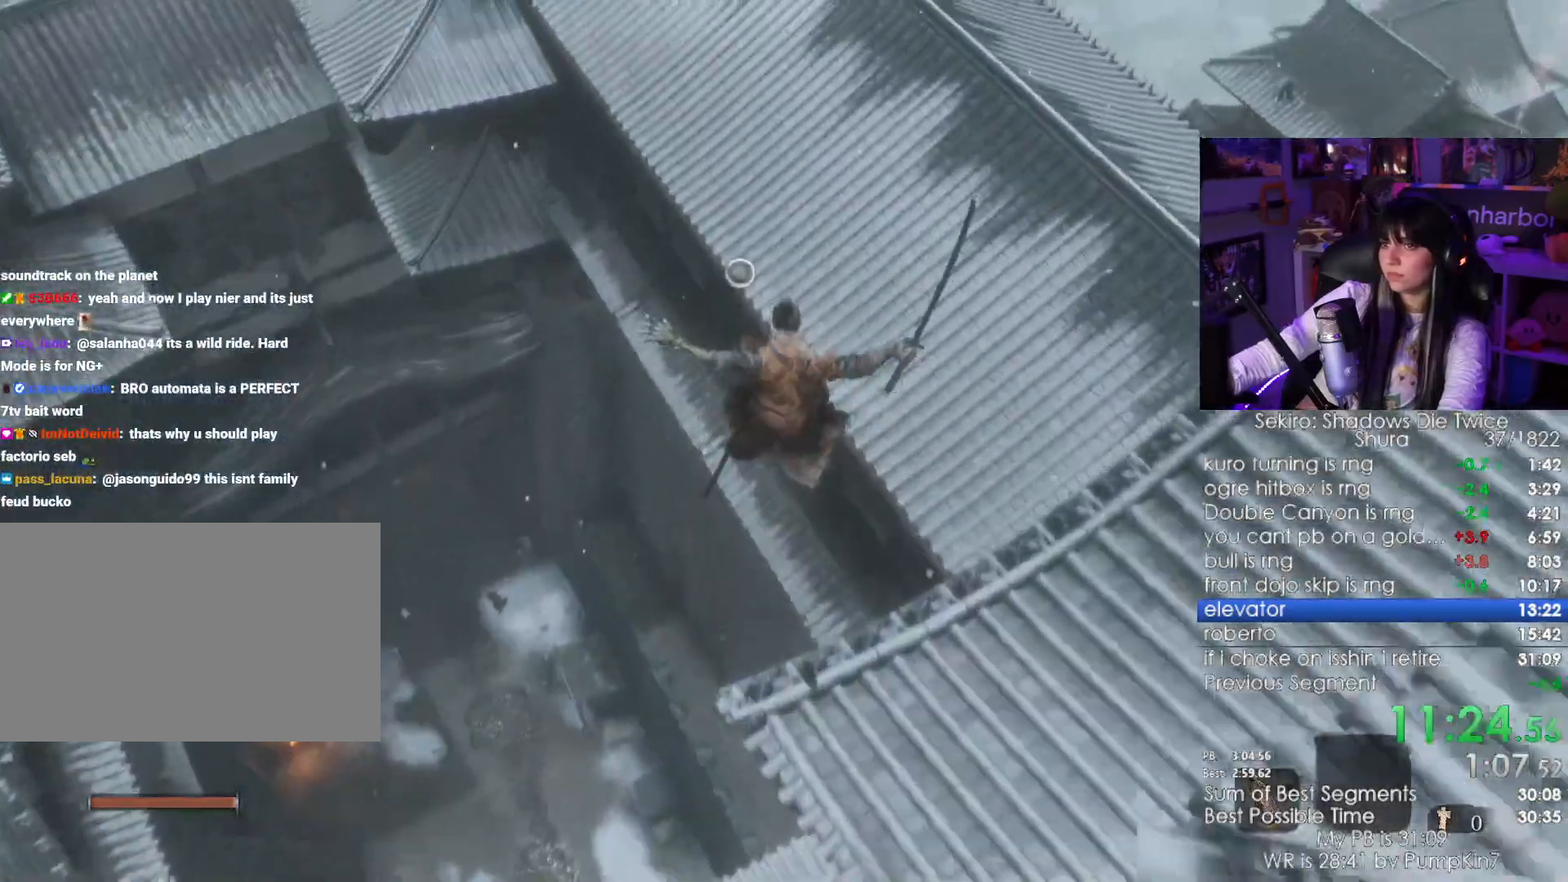
{"keys": [], "mouse": [], "events": [[283, "f", "down"], [333, "f", "up"]]}
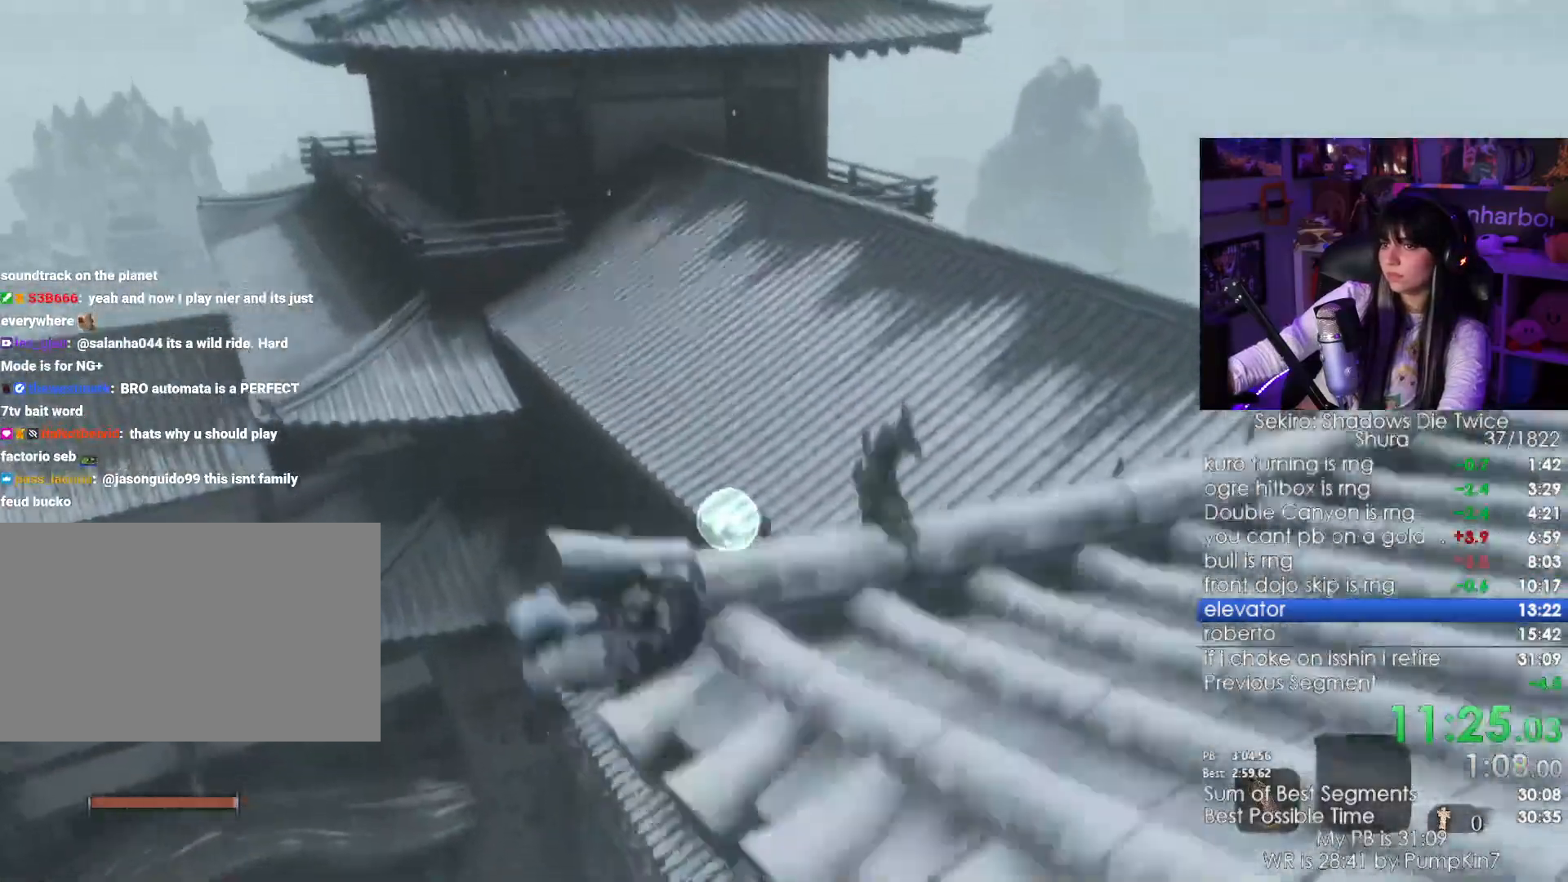
{"keys": ["shift", "w"], "mouse": [], "events": [[267, "w", "down"], [350, "shift", "down"]]}
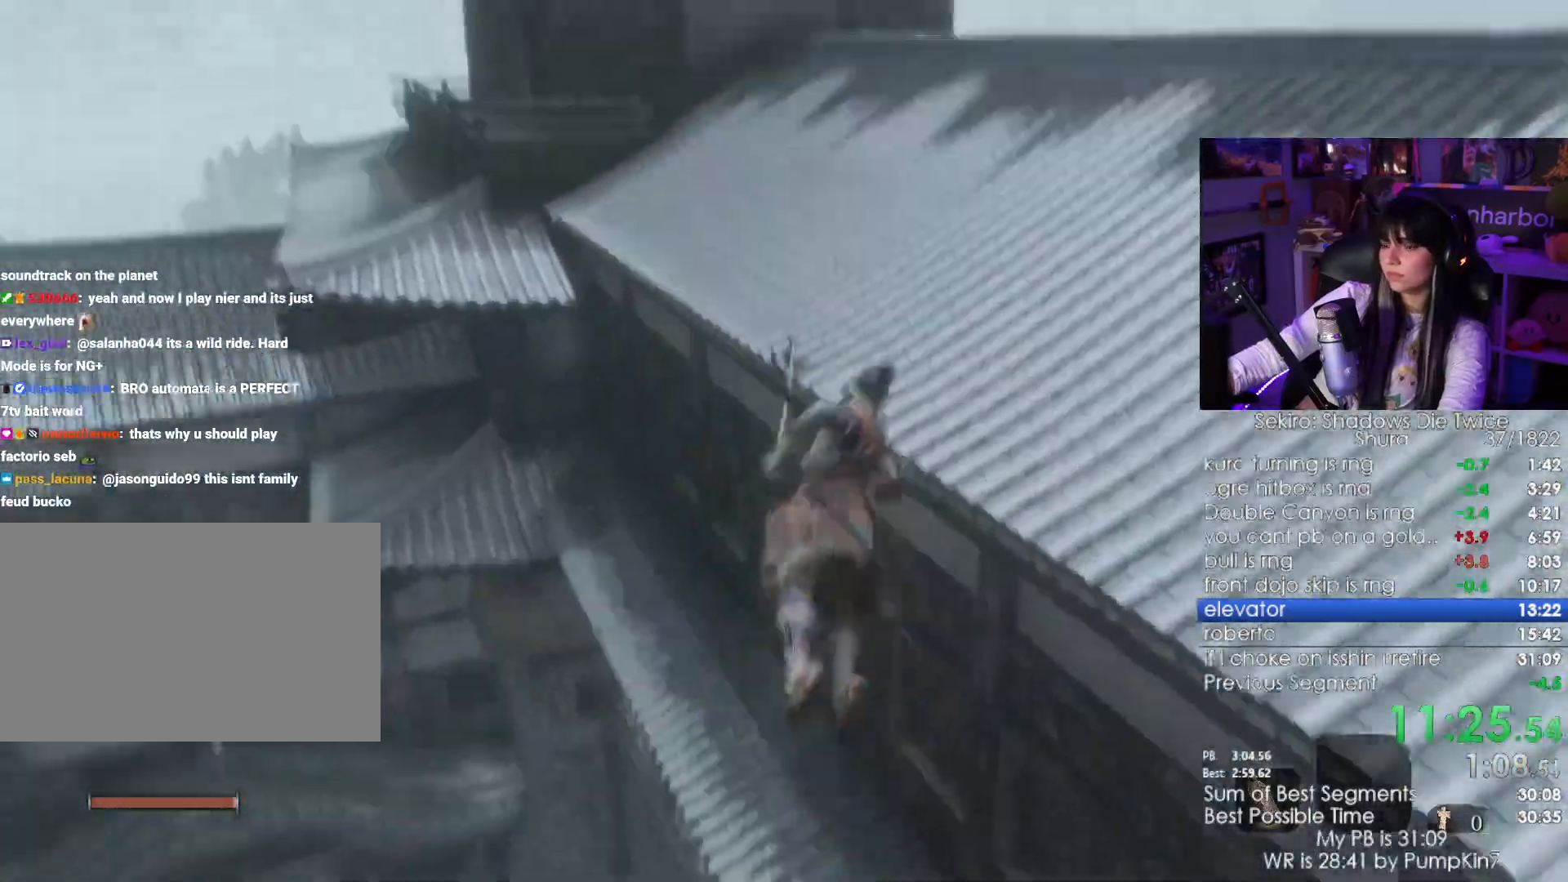
{"keys": ["shift", "w"], "mouse": [], "events": []}
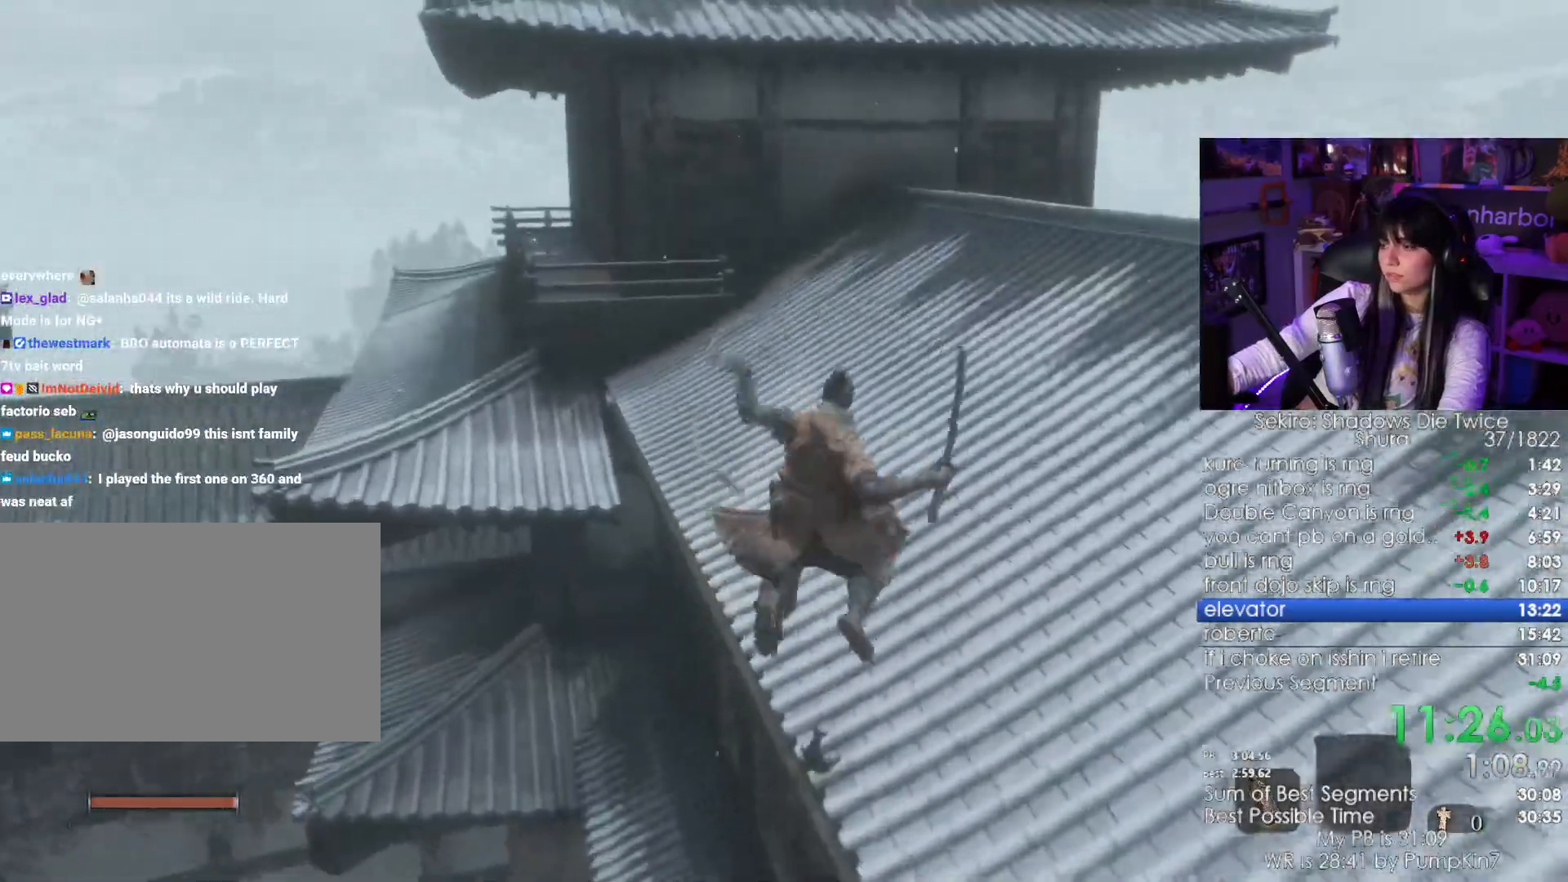
{"keys": ["d", "shift", "w"], "mouse": [], "events": [[500, "d", "down"]]}